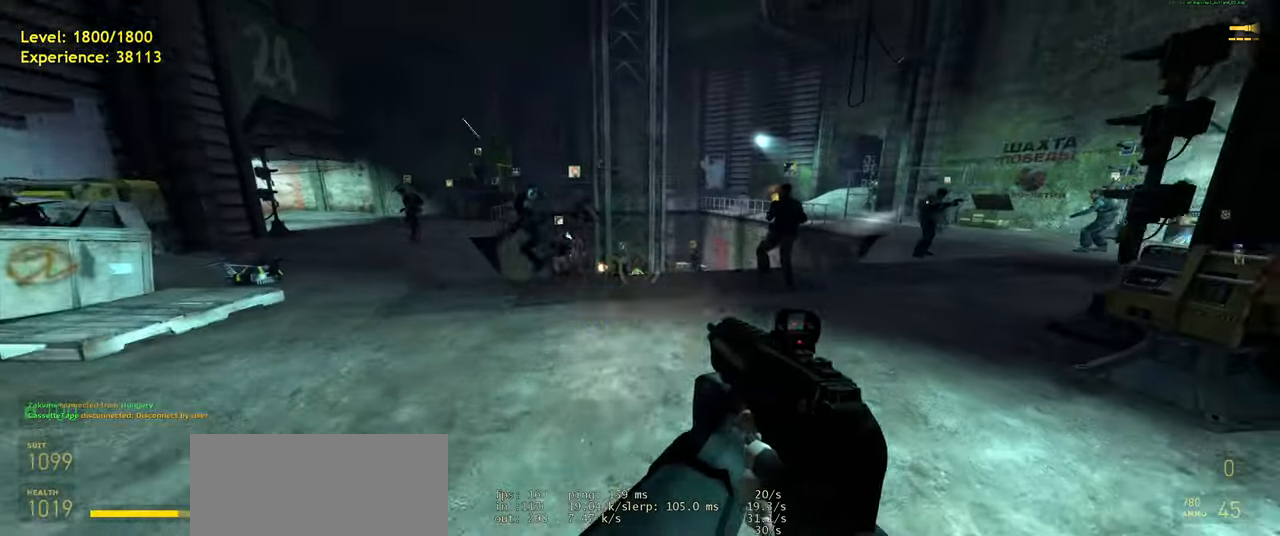
Gameplay with keyboard and mouse; each line is a JSON object with the keys and mouse buttons held at the frame after it. "events" lists presses ("down") and releases ("up") of "a", "ctrl", "d", "e", "f", "q", "r", "s", "shift", "space", "tab", "w", "mouse_left", "mouse_wheel", "mouse_right", "mouse_mb4" and "mouse_mb5" between this image and that frame as [ms after this image, input, new state], when the widget could be followed in between. "mouse_left", "mouse_wheel", "mouse_right", "mouse_mb4", "mouse_mb5" = the "left", "wheel", "right", "mb4", "mb5" buttons of the "mouse" list. No other keys are recorded. "wheel" means that the mouse wheel is clicked or scrolled. Mouse movement is not recorded.
{"keys": ["w"], "mouse": [], "events": [[80, "d", "down"], [220, "d", "up"]]}
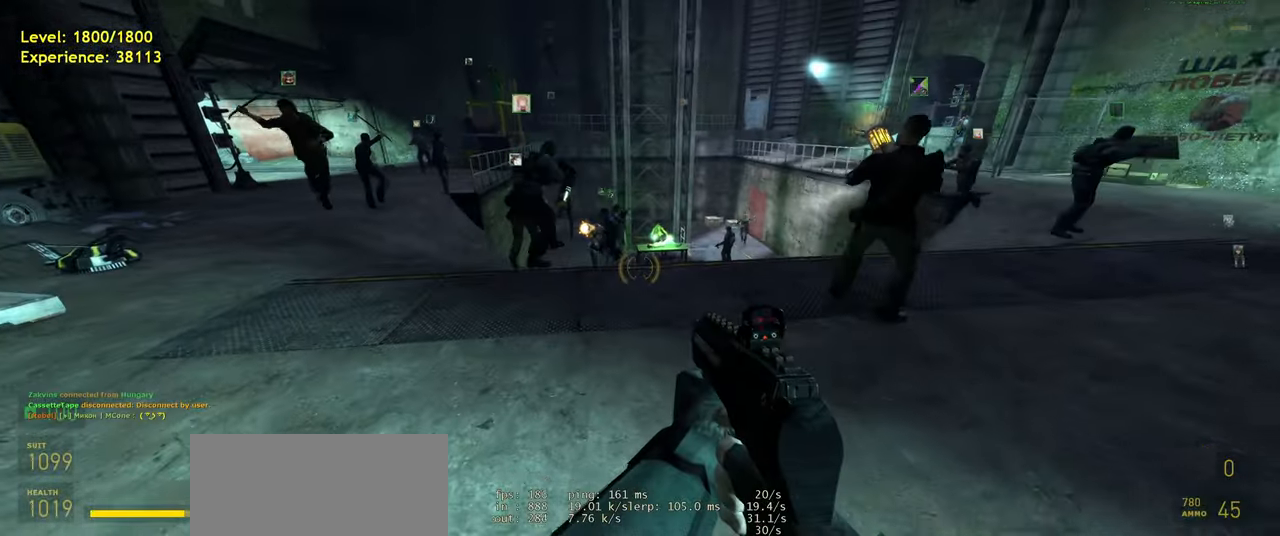
{"keys": [], "mouse": [], "events": [[120, "d", "down"], [340, "d", "up"], [380, "w", "up"]]}
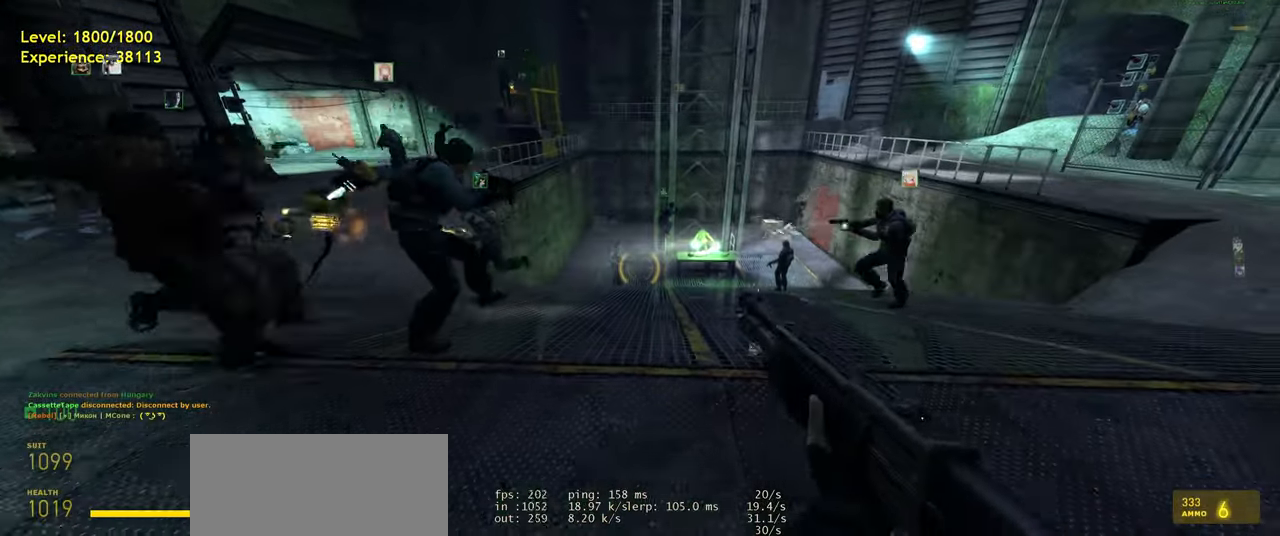
{"keys": ["w"], "mouse": [], "events": [[300, "d", "down"], [400, "w", "down"], [460, "d", "up"]]}
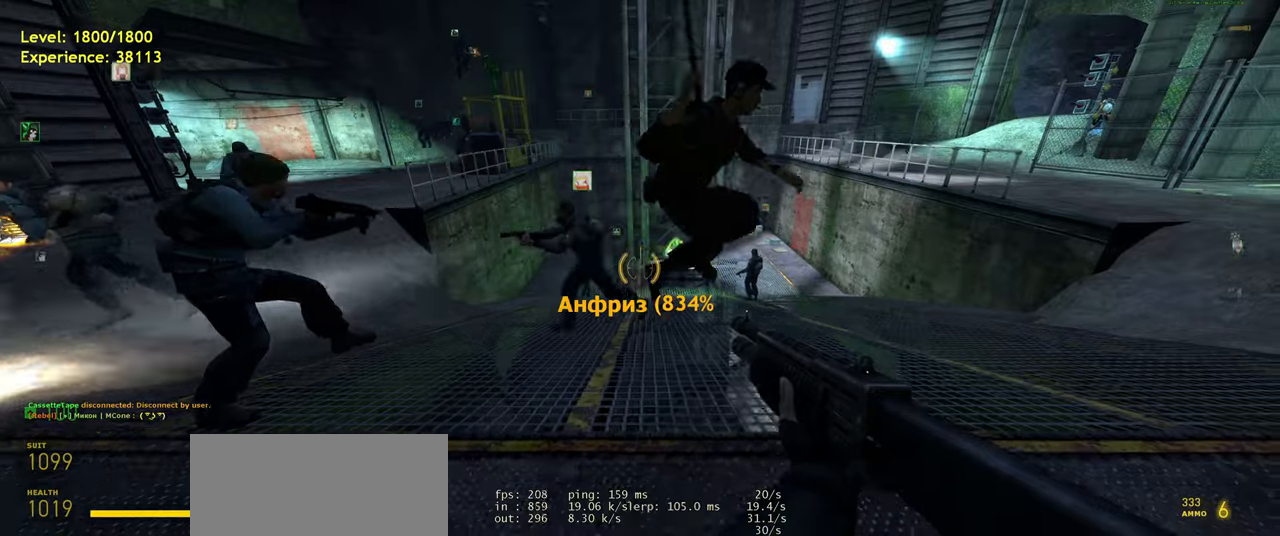
{"keys": ["d"], "mouse": [], "events": [[160, "d", "down"], [480, "w", "up"]]}
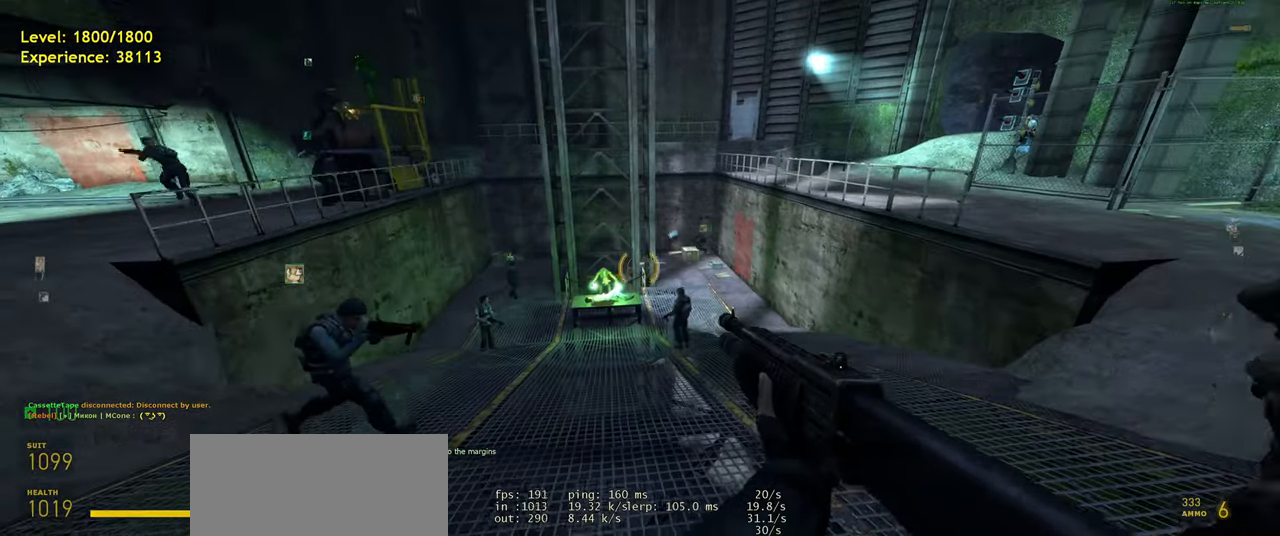
{"keys": [], "mouse": ["left"], "events": [[140, "w", "down"], [360, "w", "up"], [440, "d", "up"], [440, "mouse_left", "down"]]}
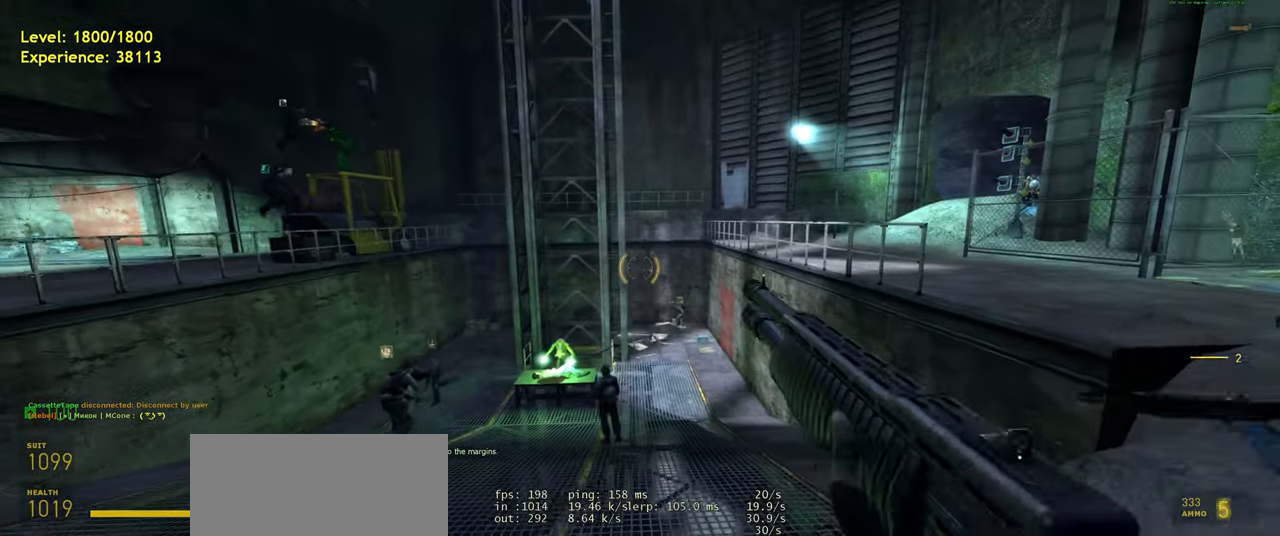
{"keys": [], "mouse": [], "events": [[80, "mouse_left", "up"], [180, "d", "down"], [240, "w", "down"], [340, "d", "up"], [460, "w", "up"]]}
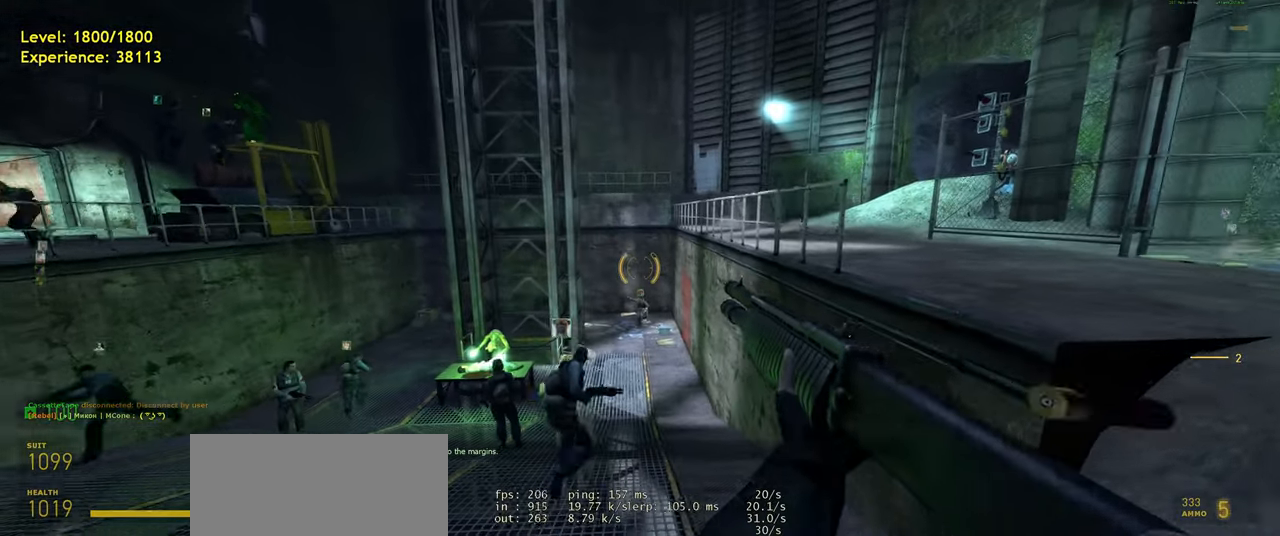
{"keys": [], "mouse": [], "events": [[320, "mouse_left", "down"], [460, "mouse_left", "up"]]}
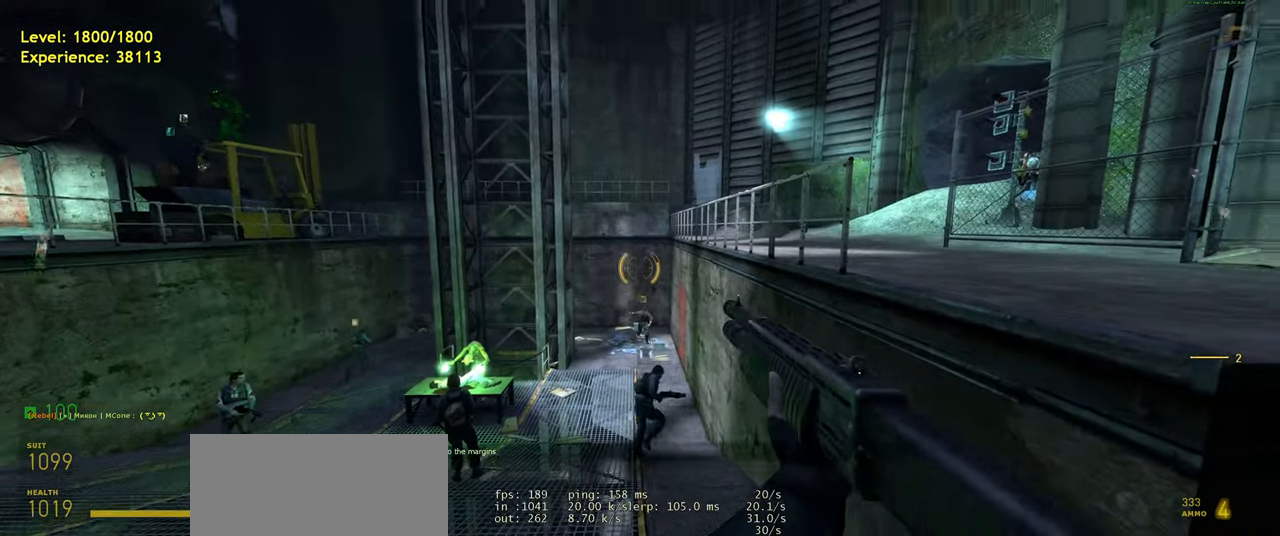
{"keys": [], "mouse": [], "events": []}
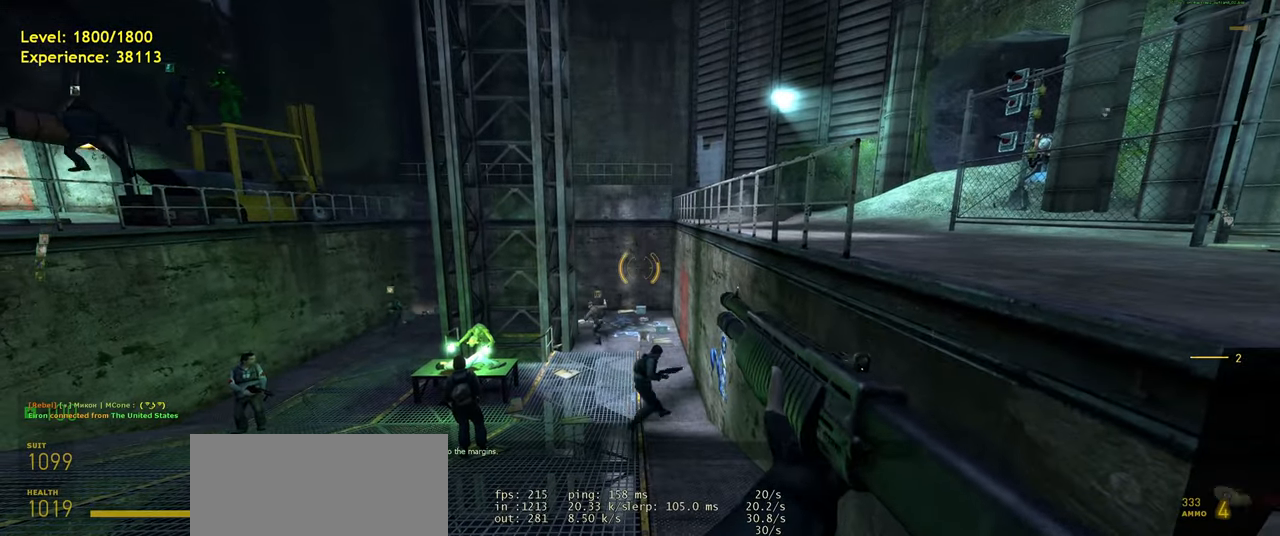
{"keys": [], "mouse": [], "events": [[220, "mouse_left", "down"], [360, "mouse_left", "up"]]}
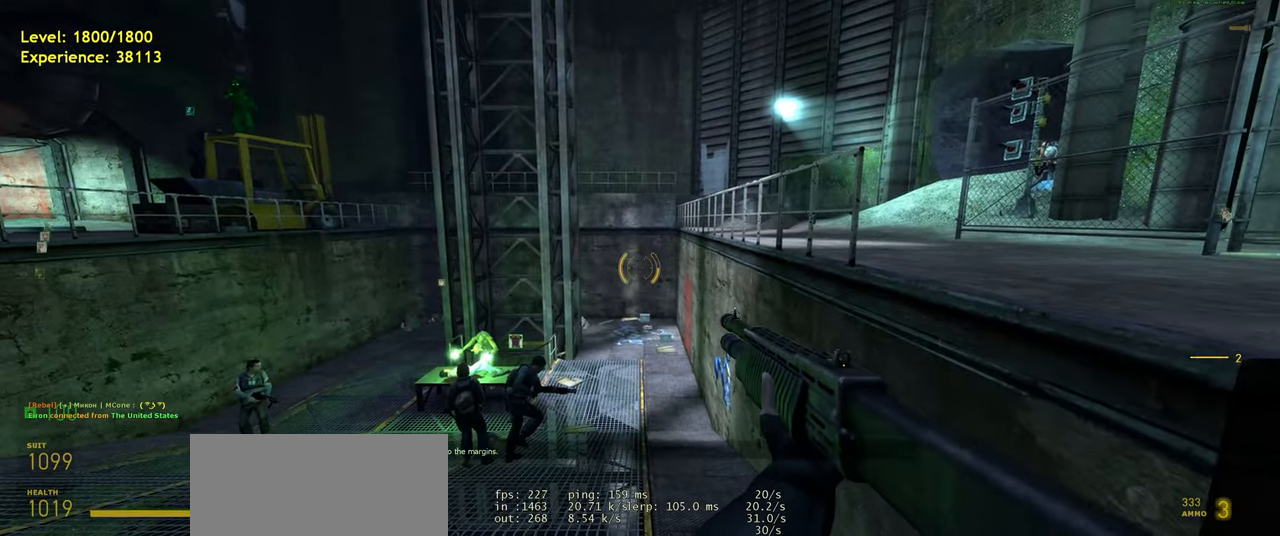
{"keys": [], "mouse": [], "events": [[240, "w", "down"], [280, "a", "down"], [380, "w", "up"], [420, "a", "up"]]}
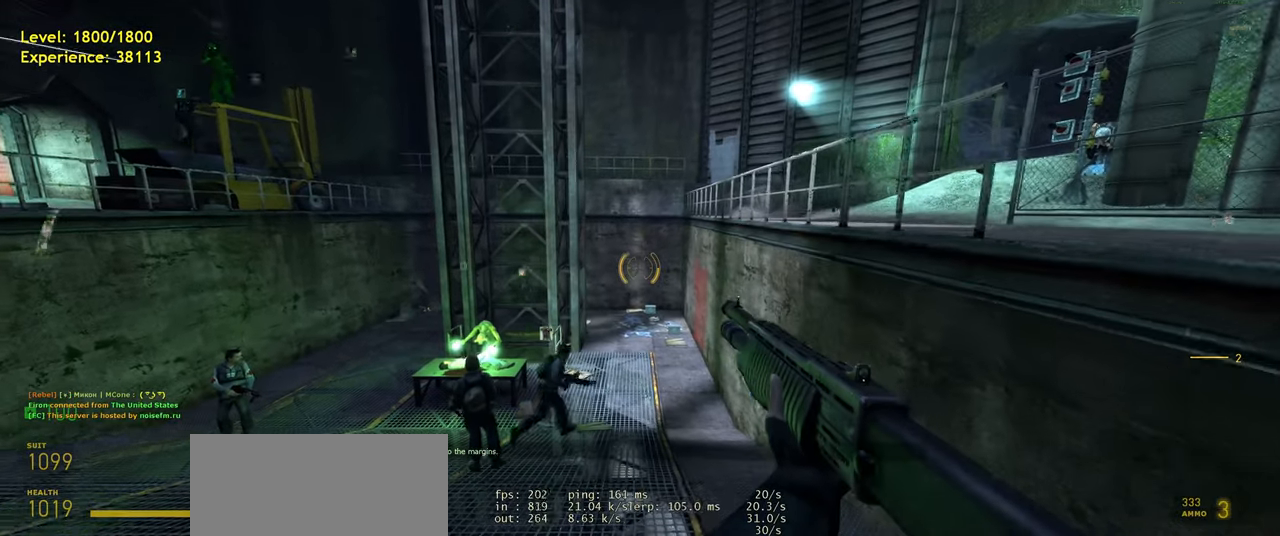
{"keys": [], "mouse": [], "events": [[120, "mouse_left", "down"], [260, "mouse_left", "up"]]}
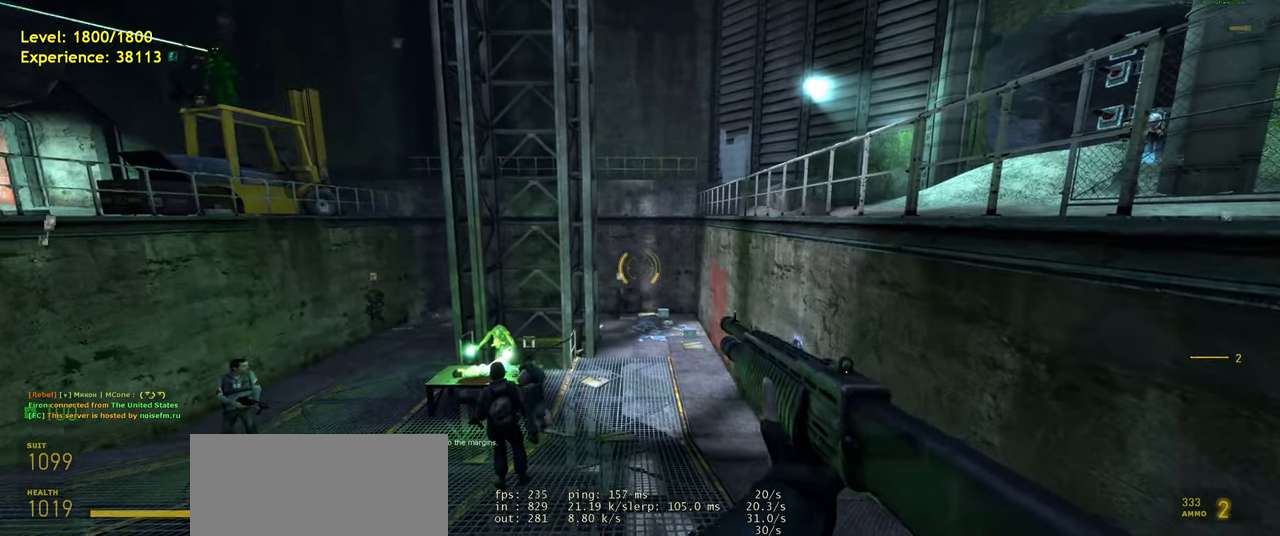
{"keys": [], "mouse": [], "events": []}
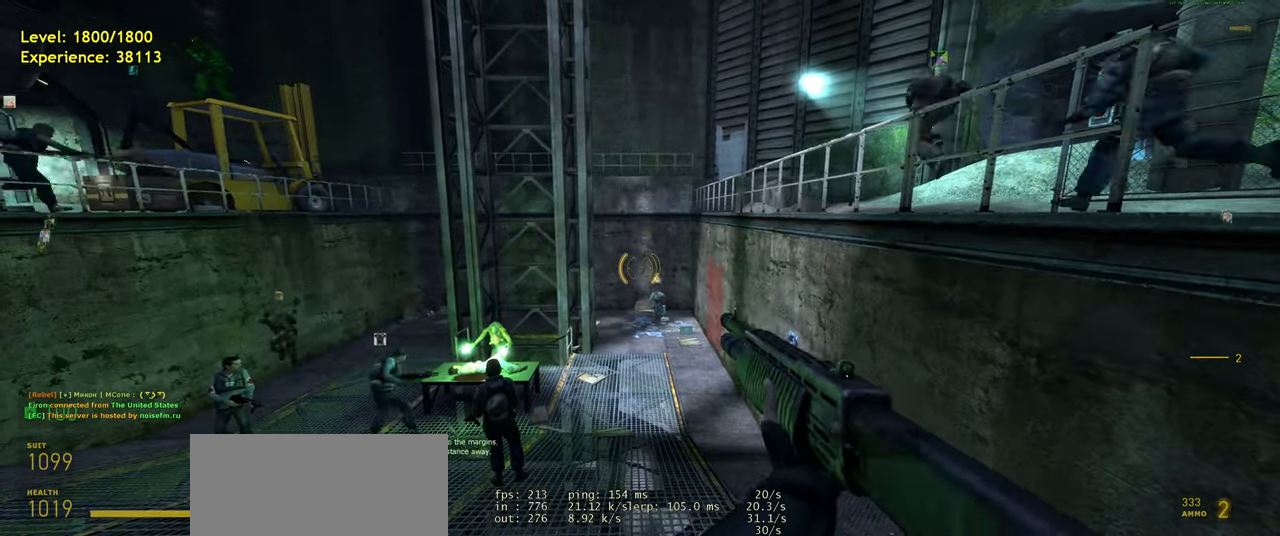
{"keys": [], "mouse": [], "events": [[20, "mouse_left", "down"], [140, "mouse_left", "up"]]}
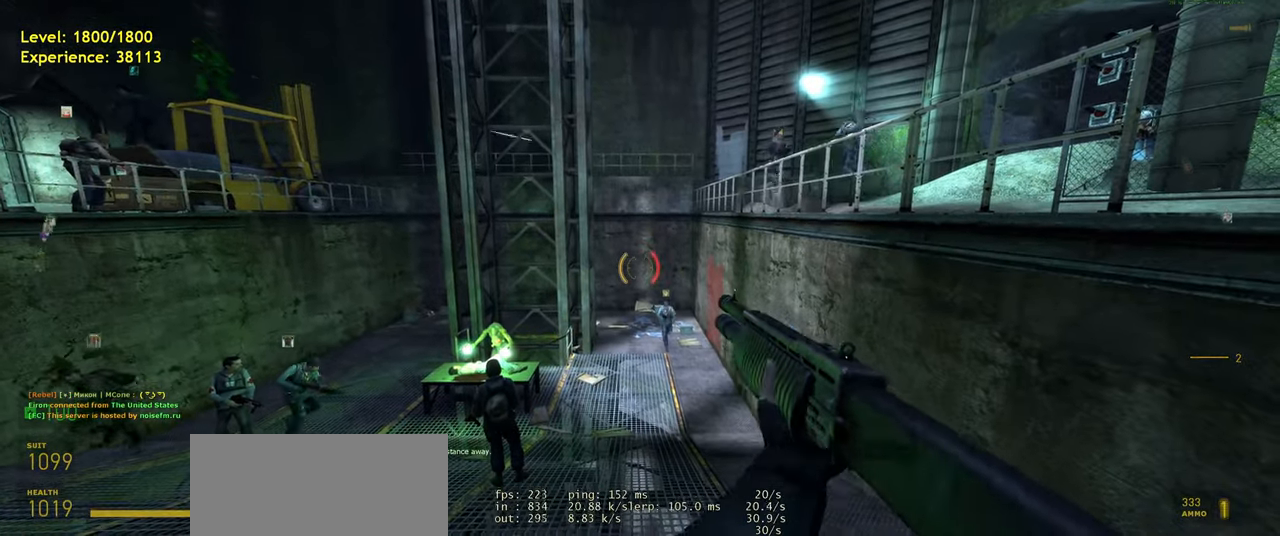
{"keys": [], "mouse": ["left"], "events": [[440, "mouse_left", "down"]]}
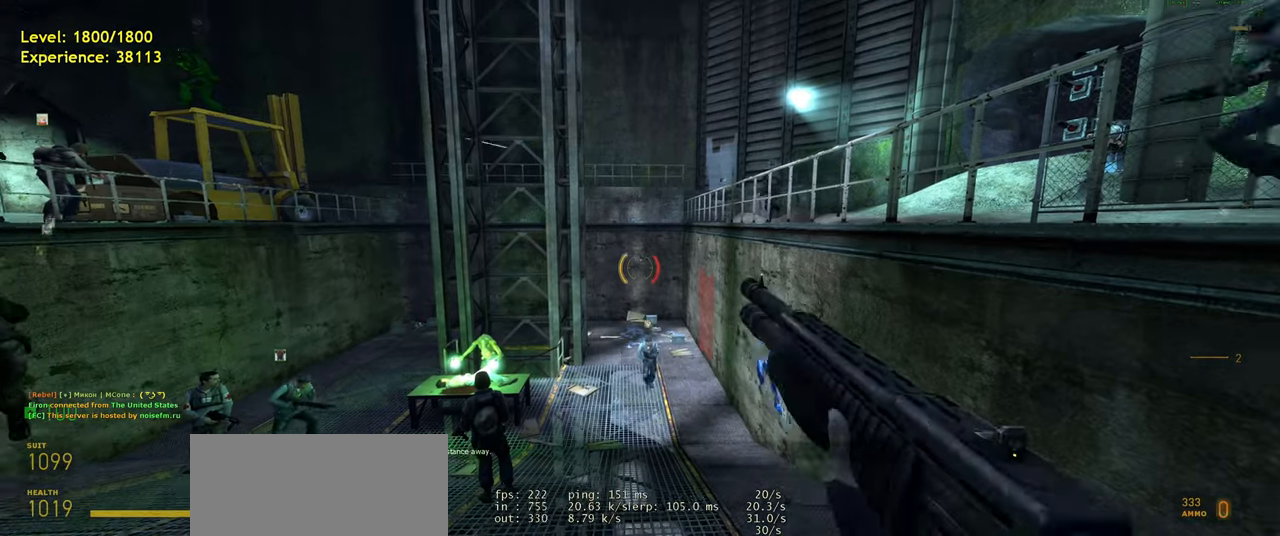
{"keys": ["s"], "mouse": [], "events": [[40, "mouse_left", "up"], [380, "s", "down"]]}
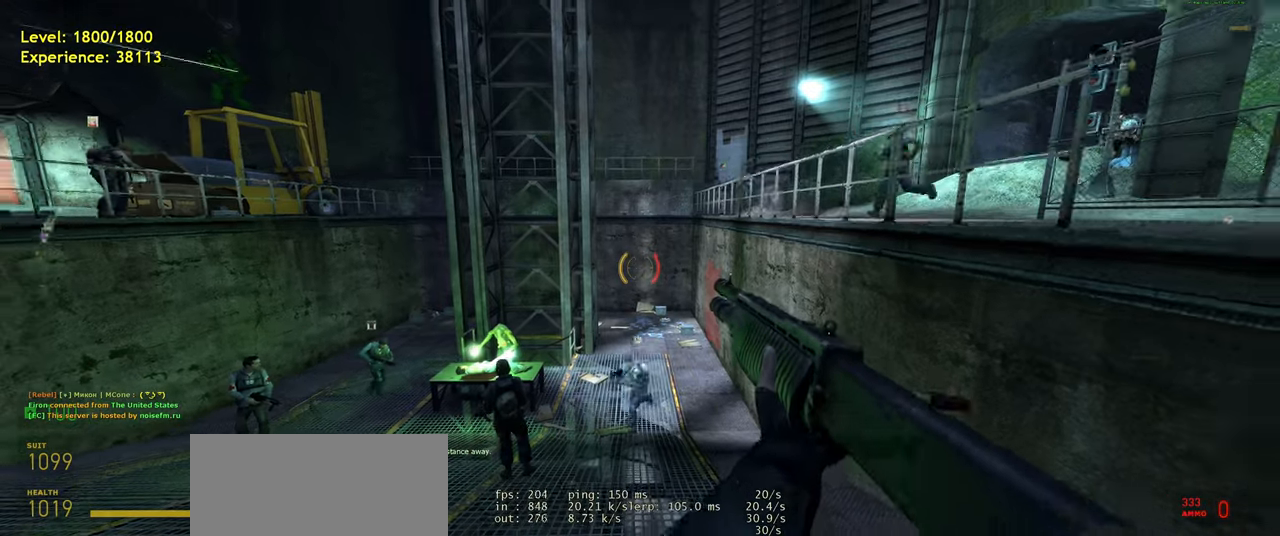
{"keys": [], "mouse": [], "events": [[40, "s", "up"]]}
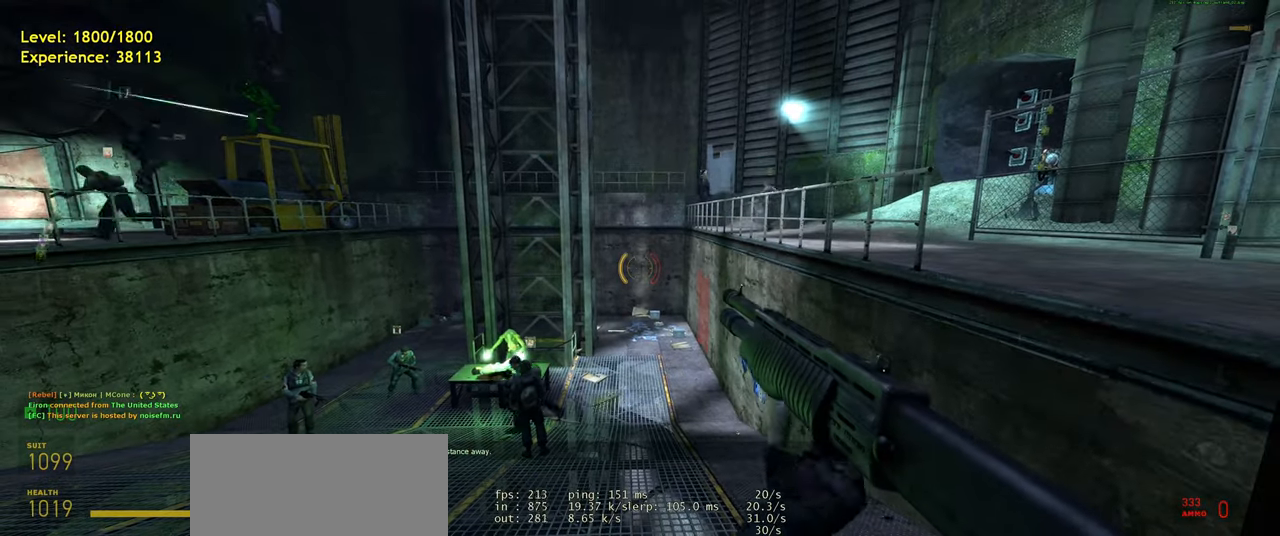
{"keys": [], "mouse": [], "events": []}
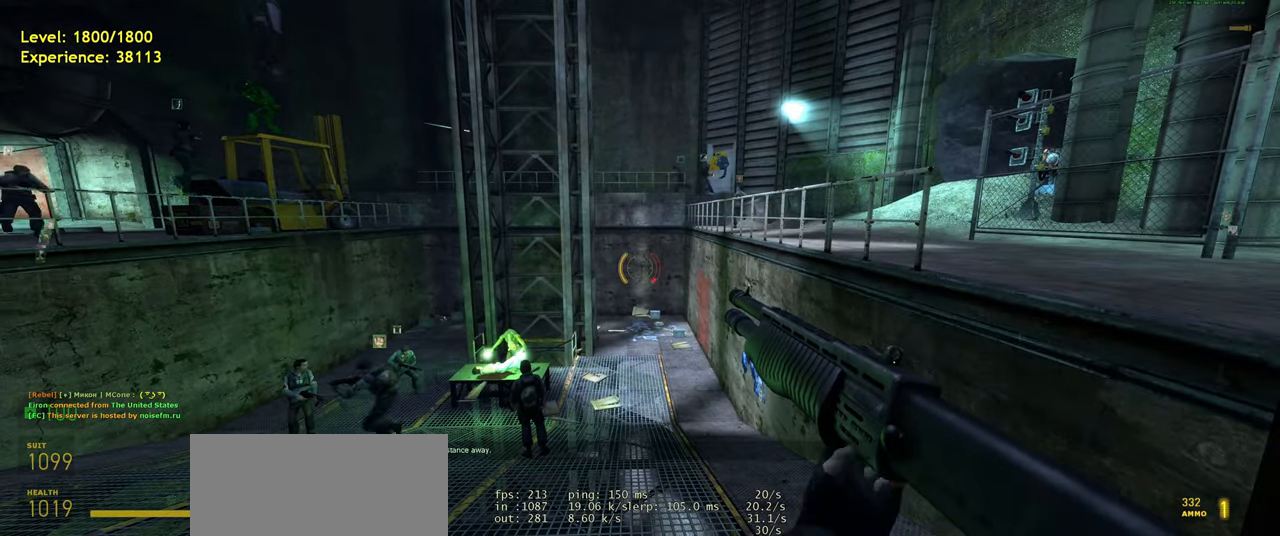
{"keys": [], "mouse": [], "events": []}
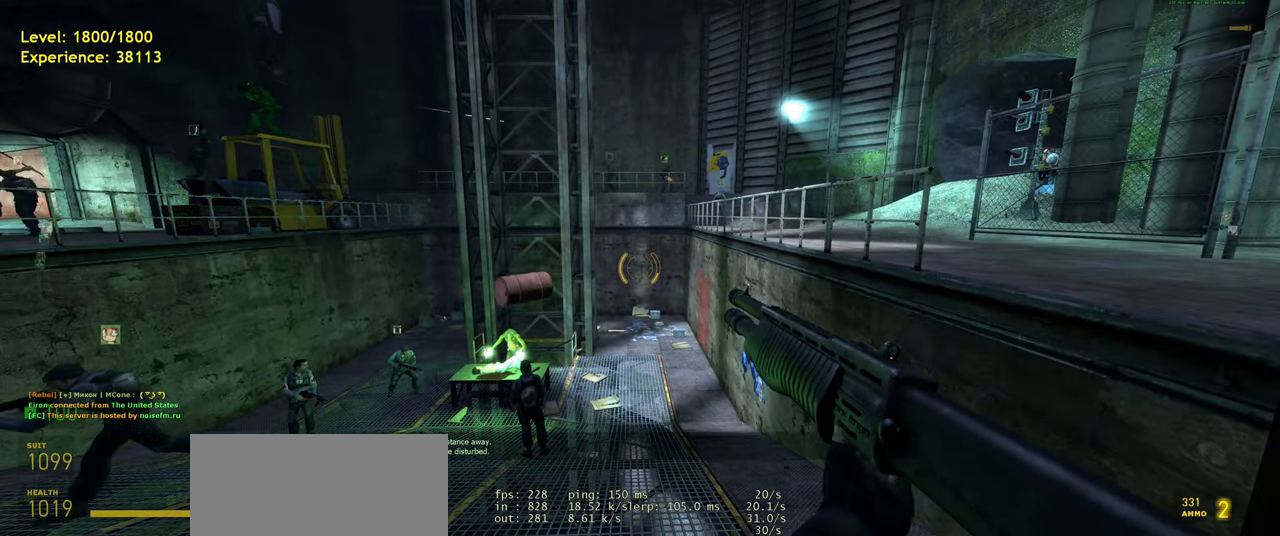
{"keys": ["d"], "mouse": [], "events": [[400, "d", "down"]]}
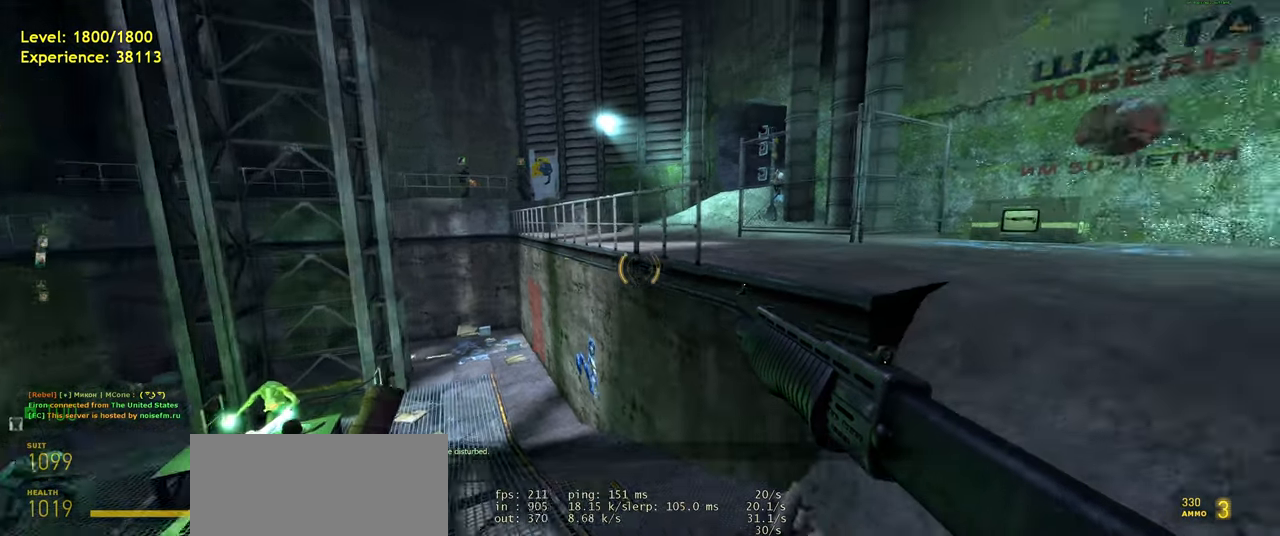
{"keys": ["d", "w"], "mouse": [], "events": [[360, "w", "down"]]}
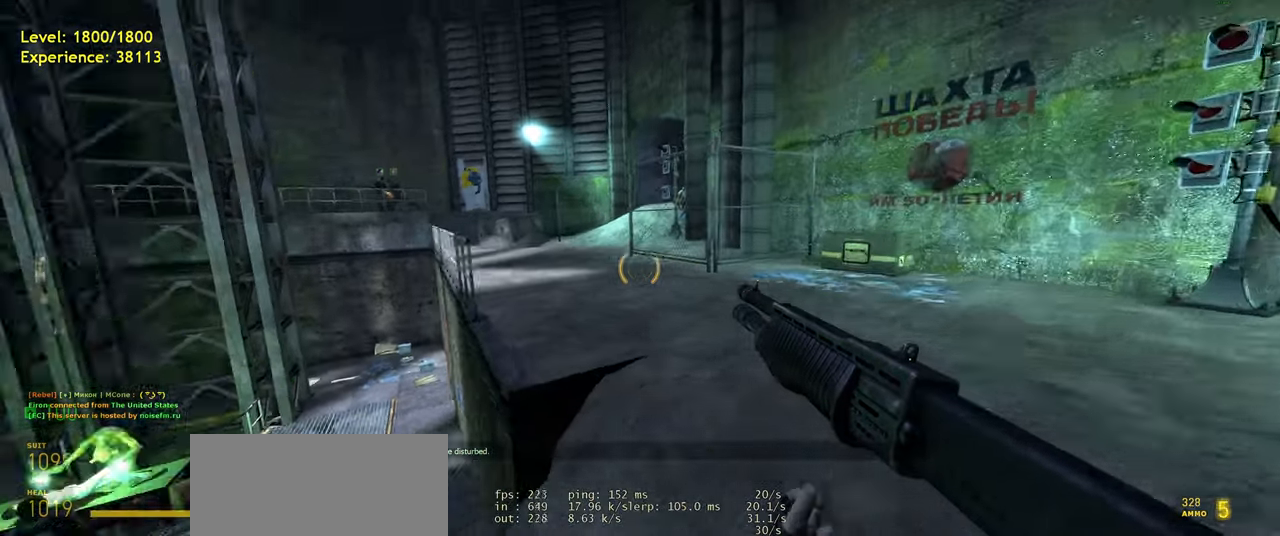
{"keys": [], "mouse": [], "events": [[80, "d", "up"], [120, "w", "up"]]}
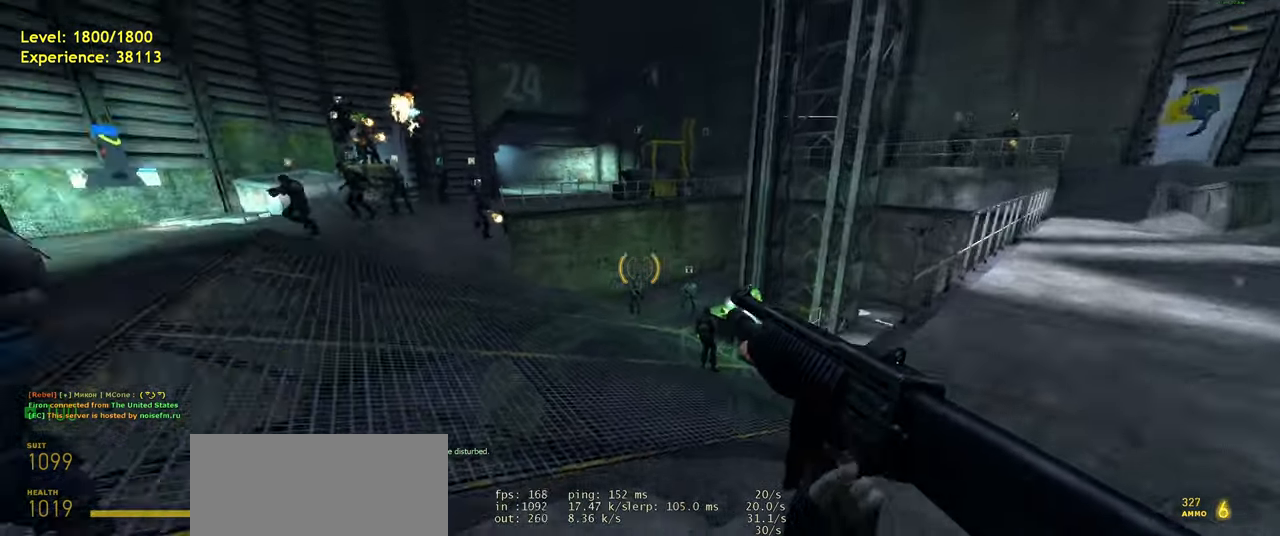
{"keys": [], "mouse": [], "events": []}
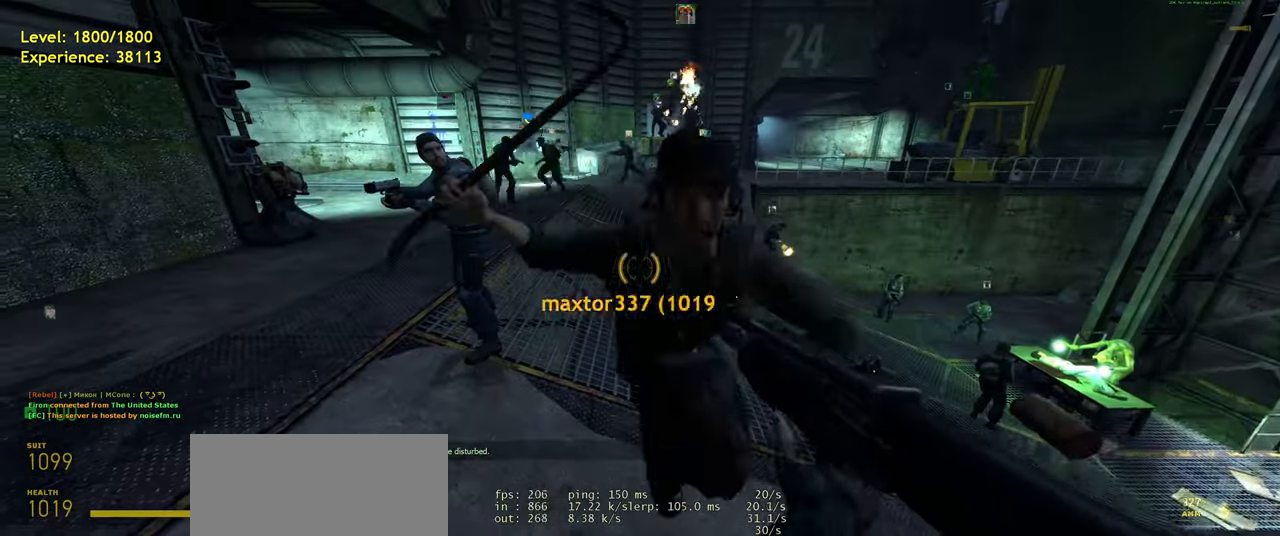
{"keys": ["shift", "w"], "mouse": [], "events": [[100, "w", "down"], [280, "shift", "down"]]}
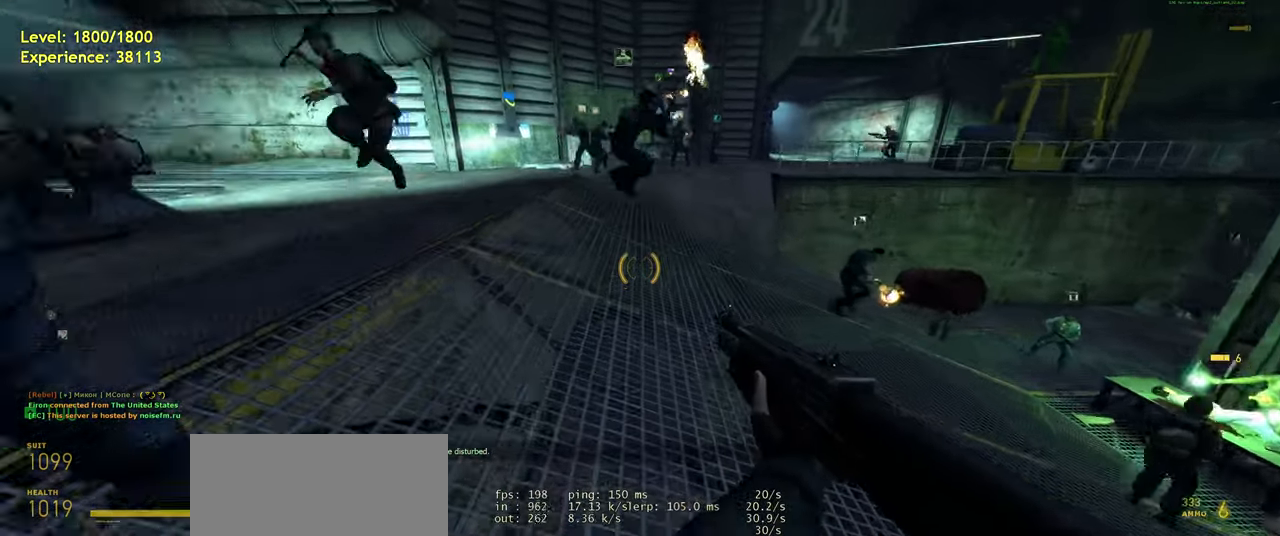
{"keys": ["d"], "mouse": [], "events": [[120, "a", "down"], [160, "space", "down"], [200, "shift", "up"], [260, "a", "up"], [260, "w", "up"], [280, "d", "down"], [280, "space", "up"]]}
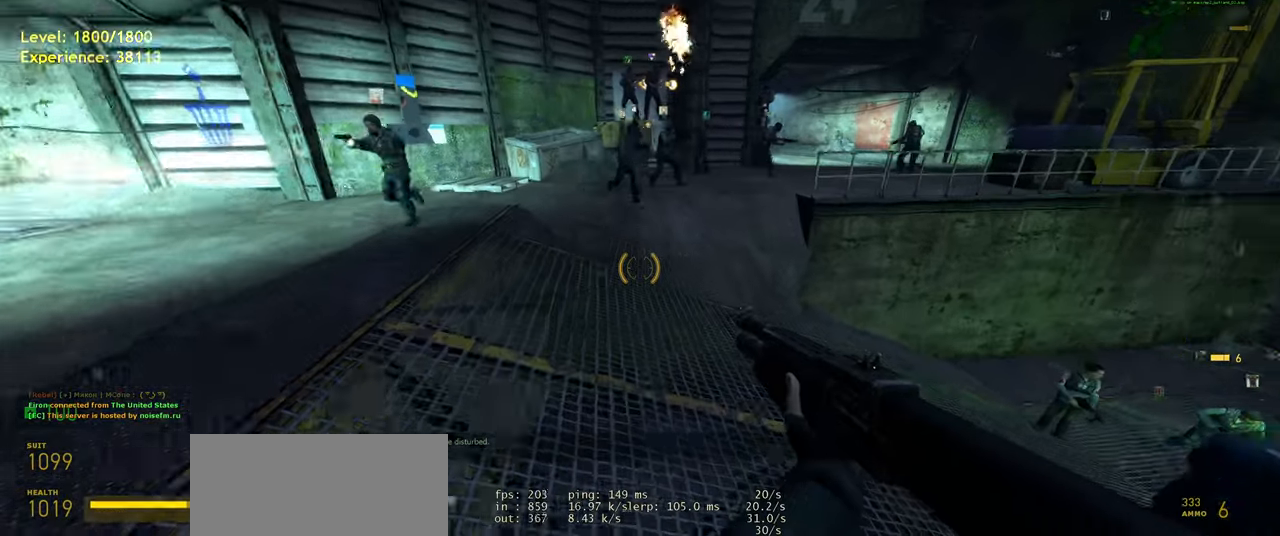
{"keys": ["d"], "mouse": [], "events": [[240, "space", "down"], [340, "space", "up"]]}
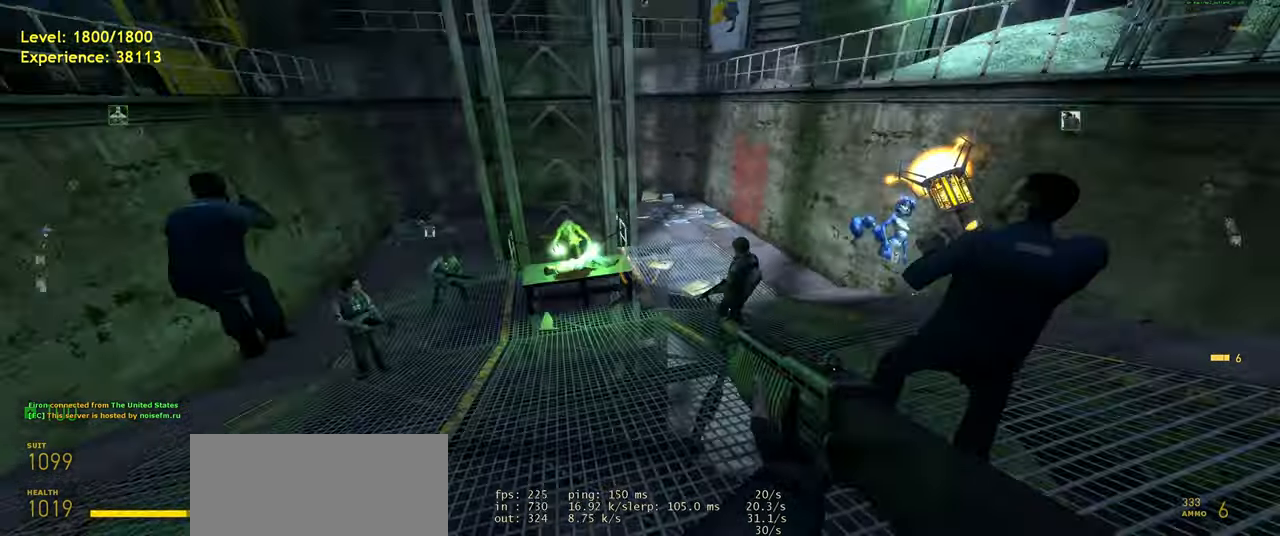
{"keys": ["d", "w"], "mouse": [], "events": [[180, "d", "up"], [200, "w", "down"], [460, "d", "down"]]}
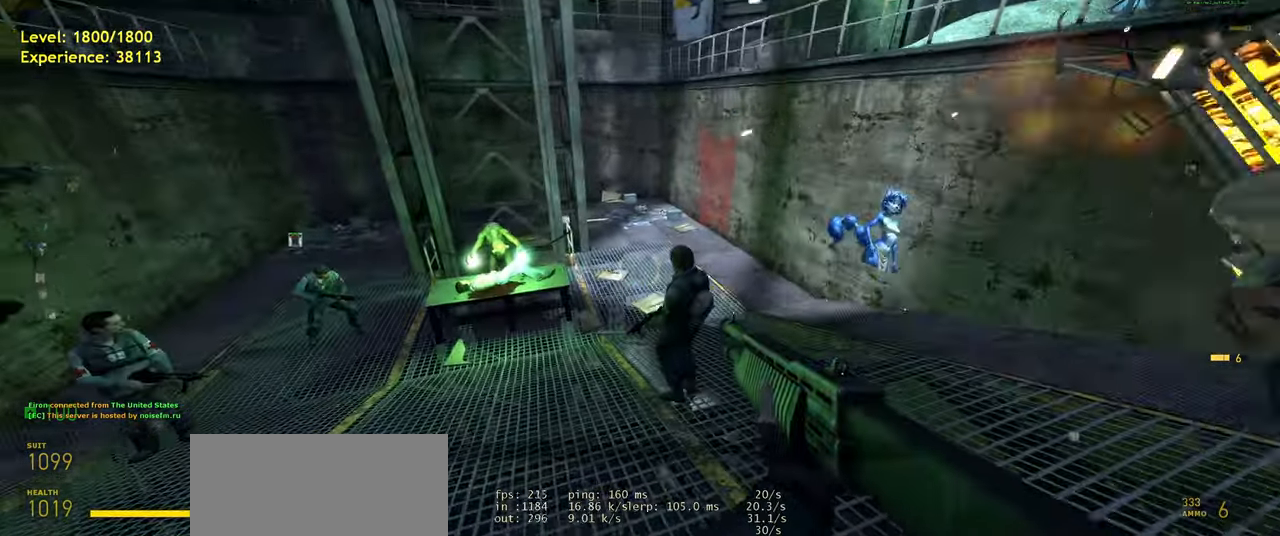
{"keys": ["w"], "mouse": [], "events": [[100, "d", "up"]]}
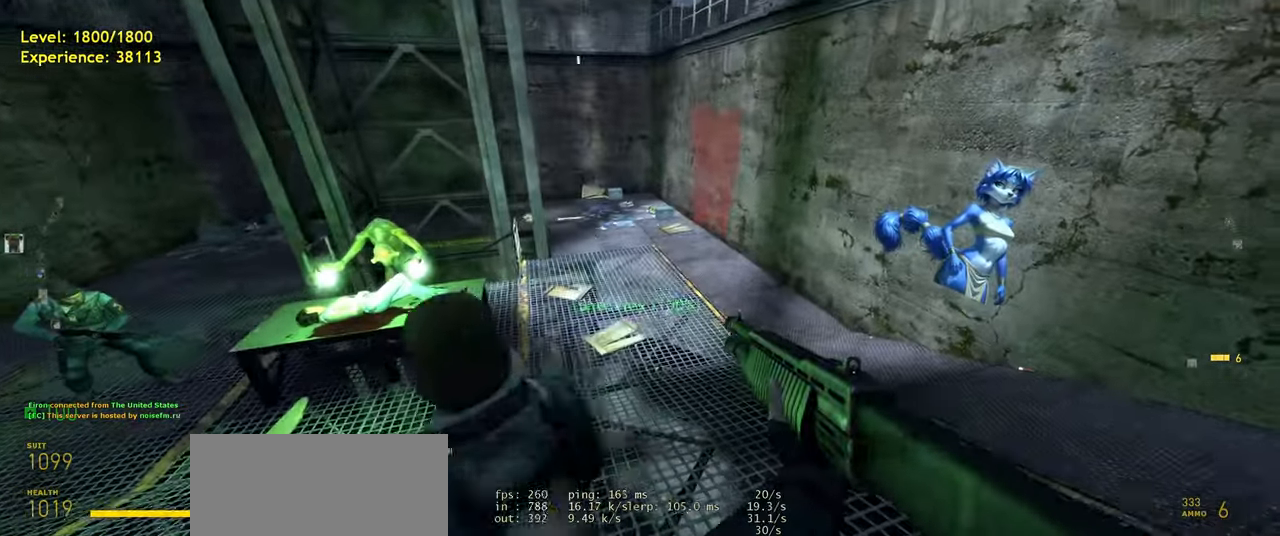
{"keys": ["a", "space"], "mouse": [], "events": [[60, "shift", "down"], [400, "a", "down"], [480, "shift", "up"], [480, "space", "down"], [500, "w", "up"]]}
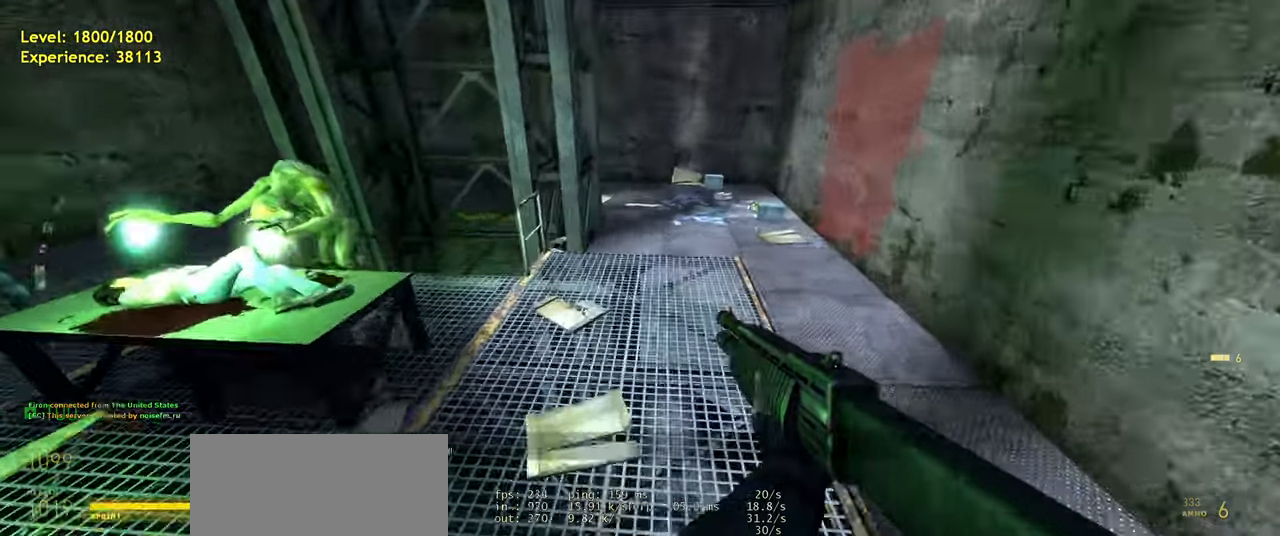
{"keys": ["a", "w"], "mouse": [], "events": [[80, "d", "down"], [100, "a", "up"], [100, "space", "up"], [440, "w", "down"], [460, "d", "up"], [500, "a", "down"]]}
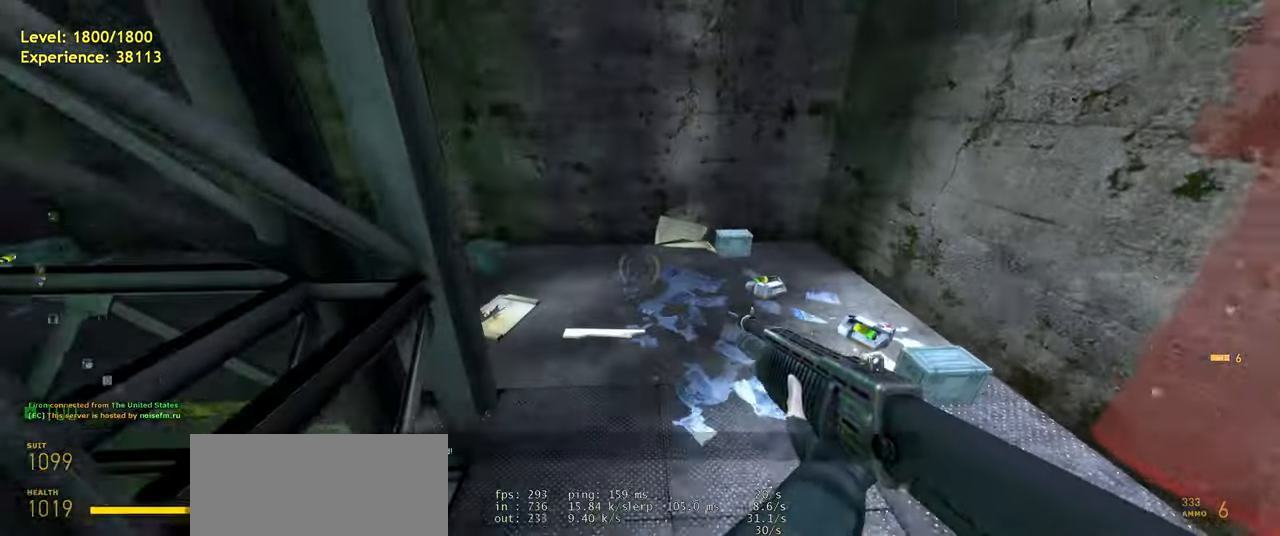
{"keys": ["w"], "mouse": [], "events": [[80, "space", "down"], [120, "w", "up"], [160, "space", "up"], [420, "a", "up"], [440, "w", "down"]]}